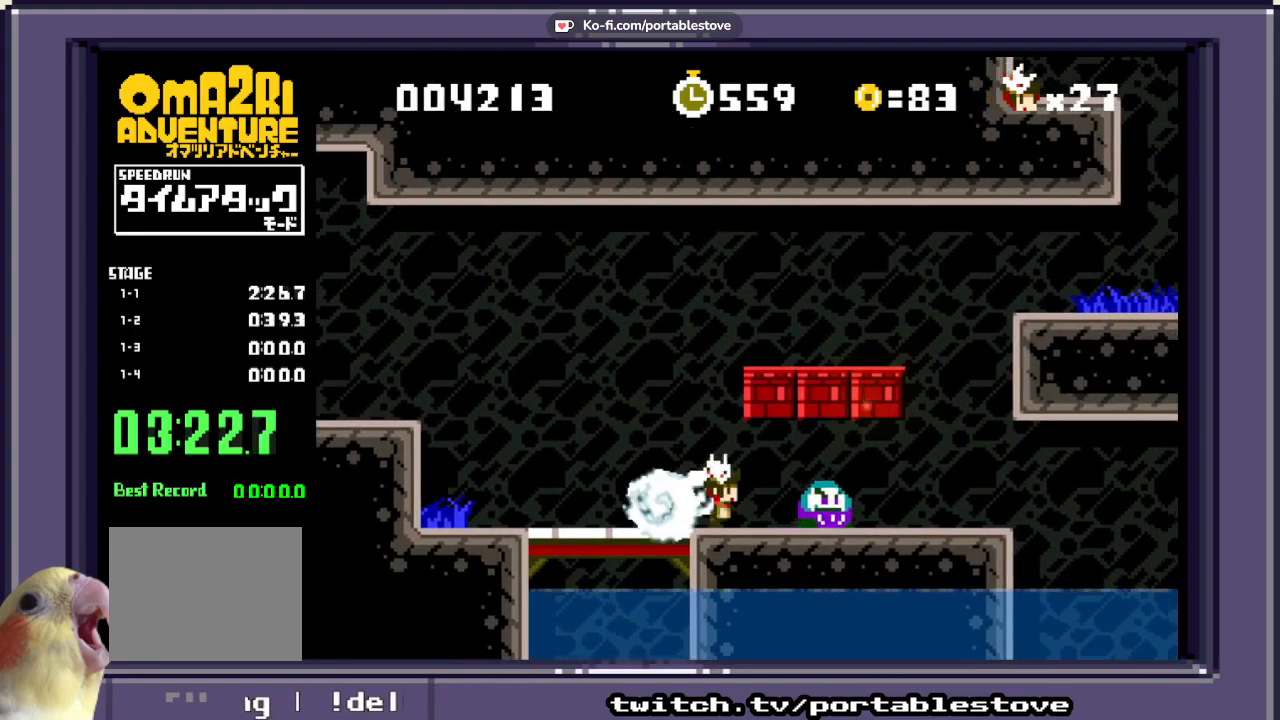
Gameplay with a controller (Xbox layout); each line is a JSON object with the inputs held at the frame after it. "events" lists button and stick changes between this image and that frame as [ms after this image, input, new state], when the widget could be followed in between. Not read: L2 L3 R2 R3 SELECT START left_stick right_stick.
{"buttons": [], "events": [[67, "A", "down"], [167, "DPAD_RIGHT", "up"], [283, "DPAD_LEFT", "down"], [350, "A", "up"], [450, "DPAD_LEFT", "up"]]}
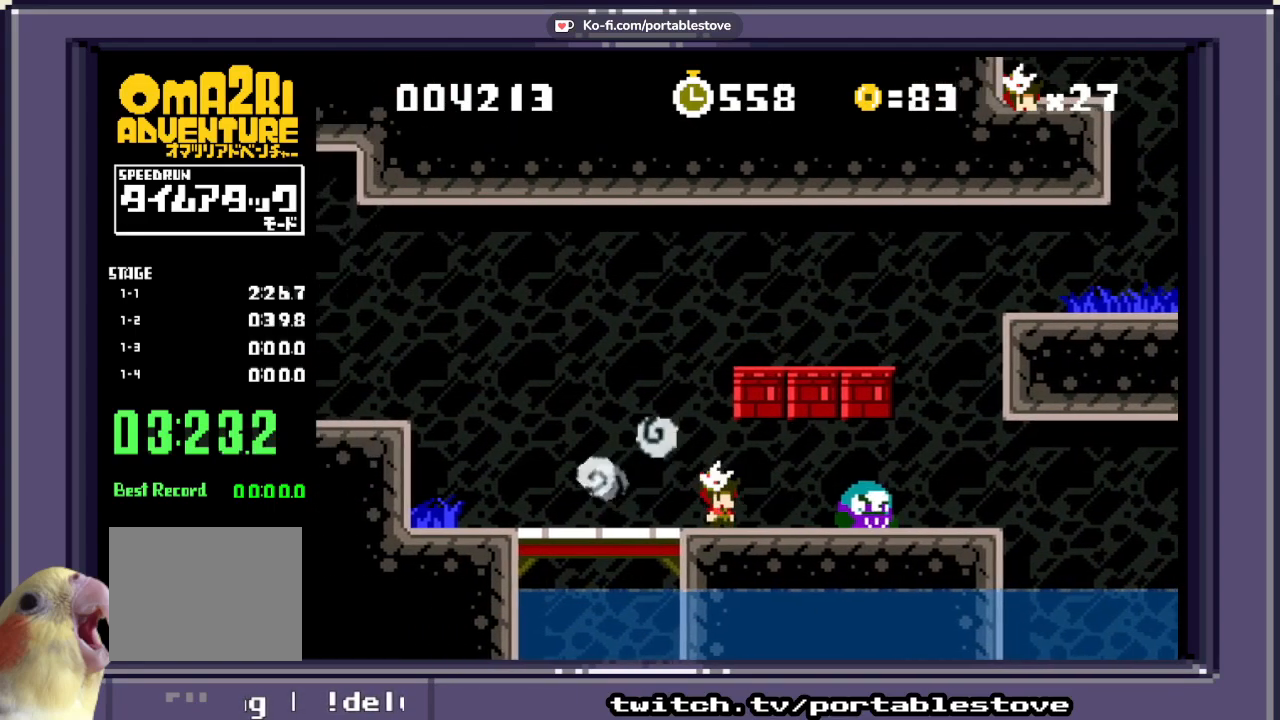
{"buttons": [], "events": [[150, "DPAD_RIGHT", "down"], [283, "DPAD_RIGHT", "up"]]}
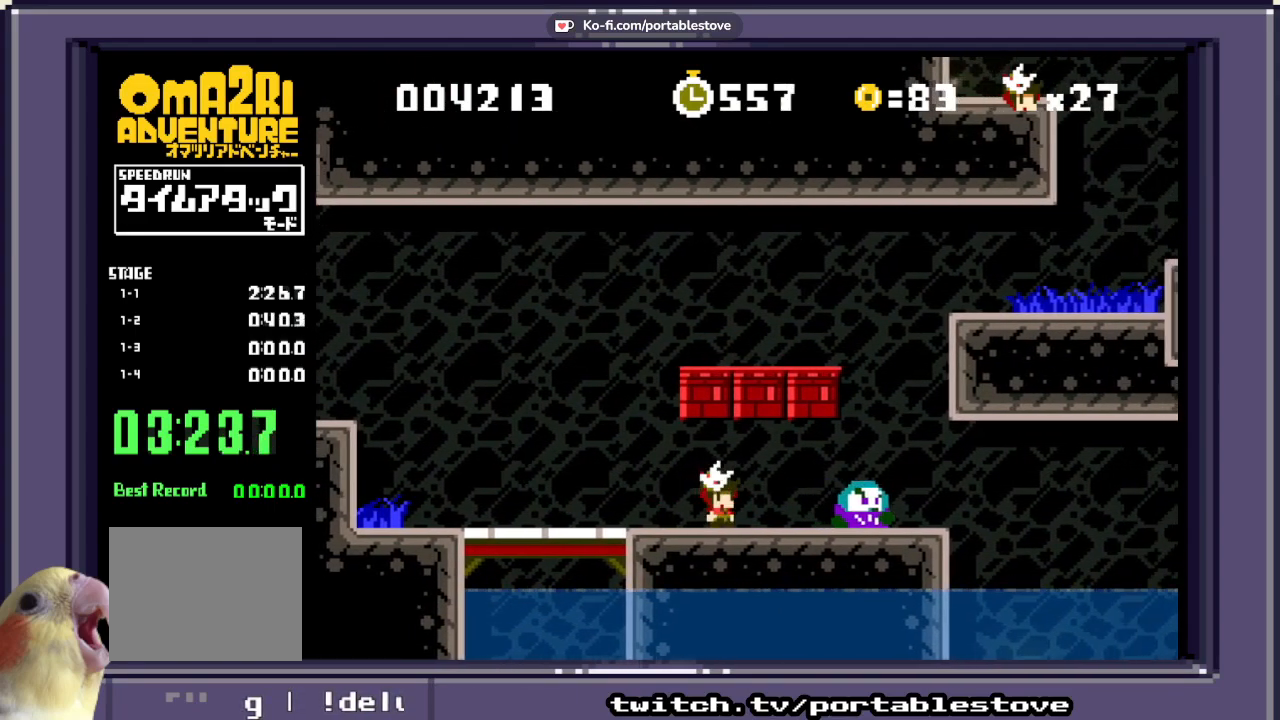
{"buttons": ["A"], "events": [[117, "DPAD_RIGHT", "down"], [283, "DPAD_RIGHT", "up"], [467, "A", "down"]]}
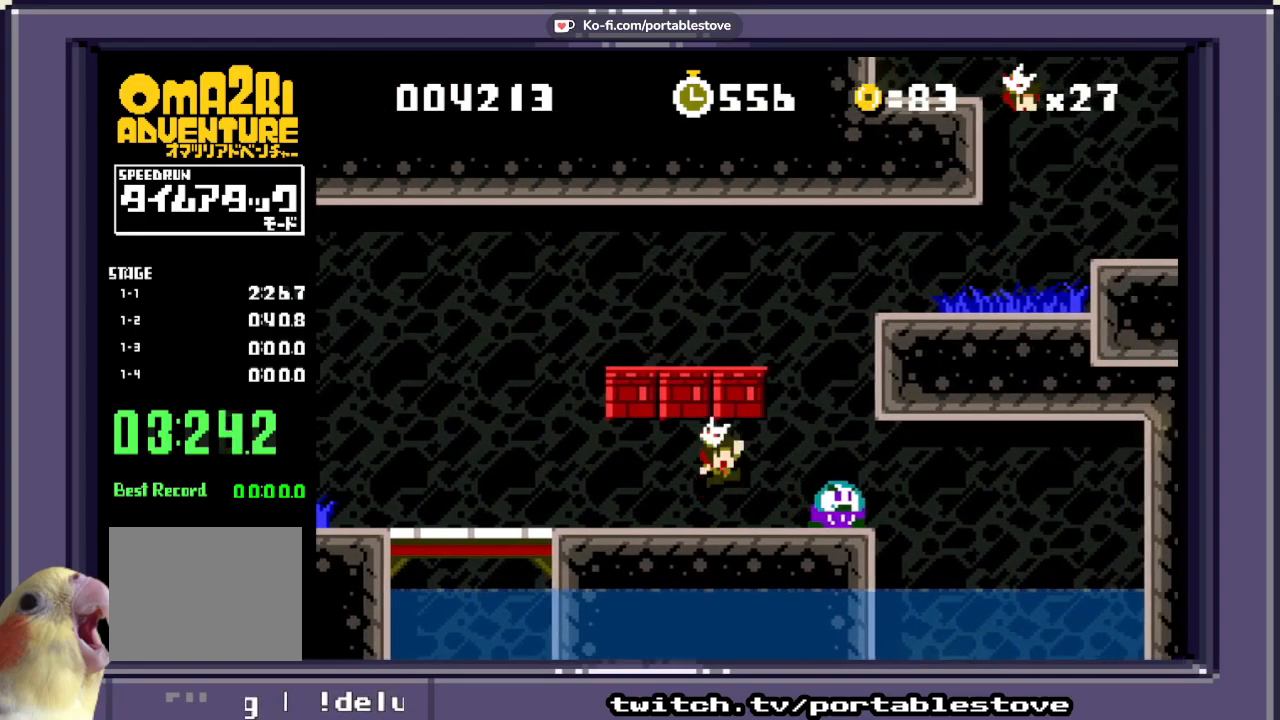
{"buttons": [], "events": [[183, "A", "up"]]}
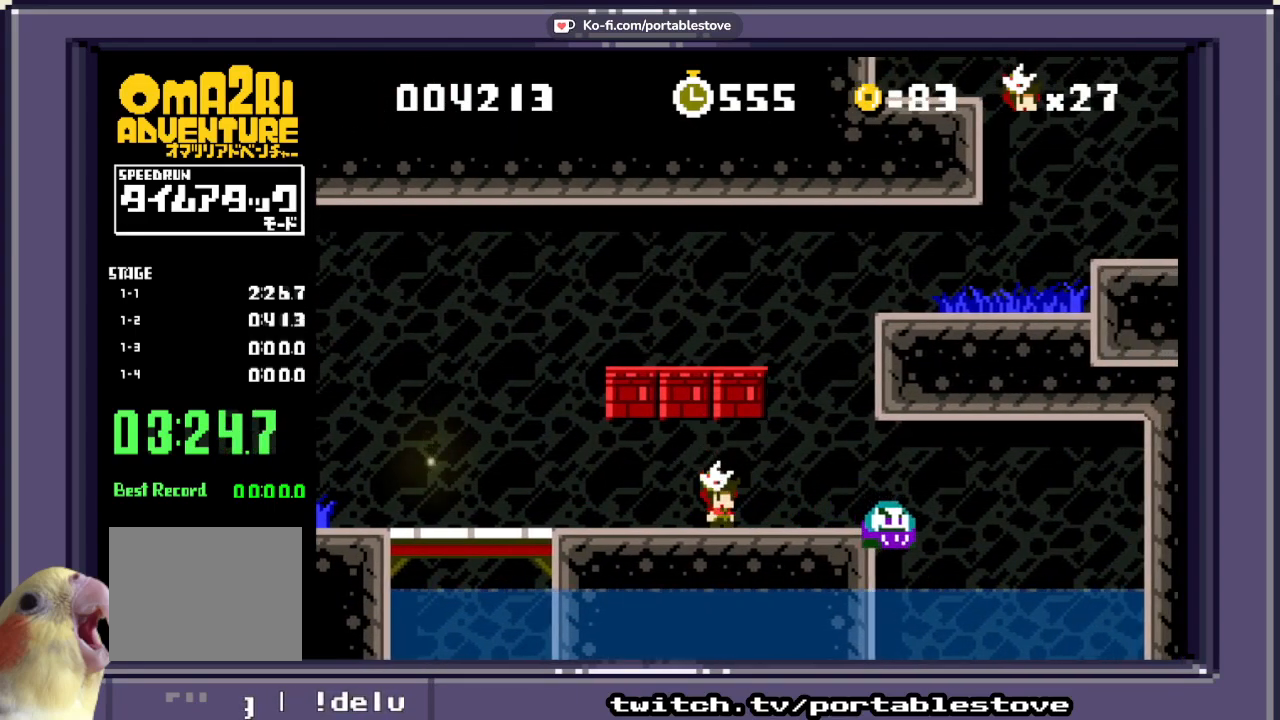
{"buttons": [], "events": [[283, "DPAD_RIGHT", "down"], [450, "DPAD_RIGHT", "up"]]}
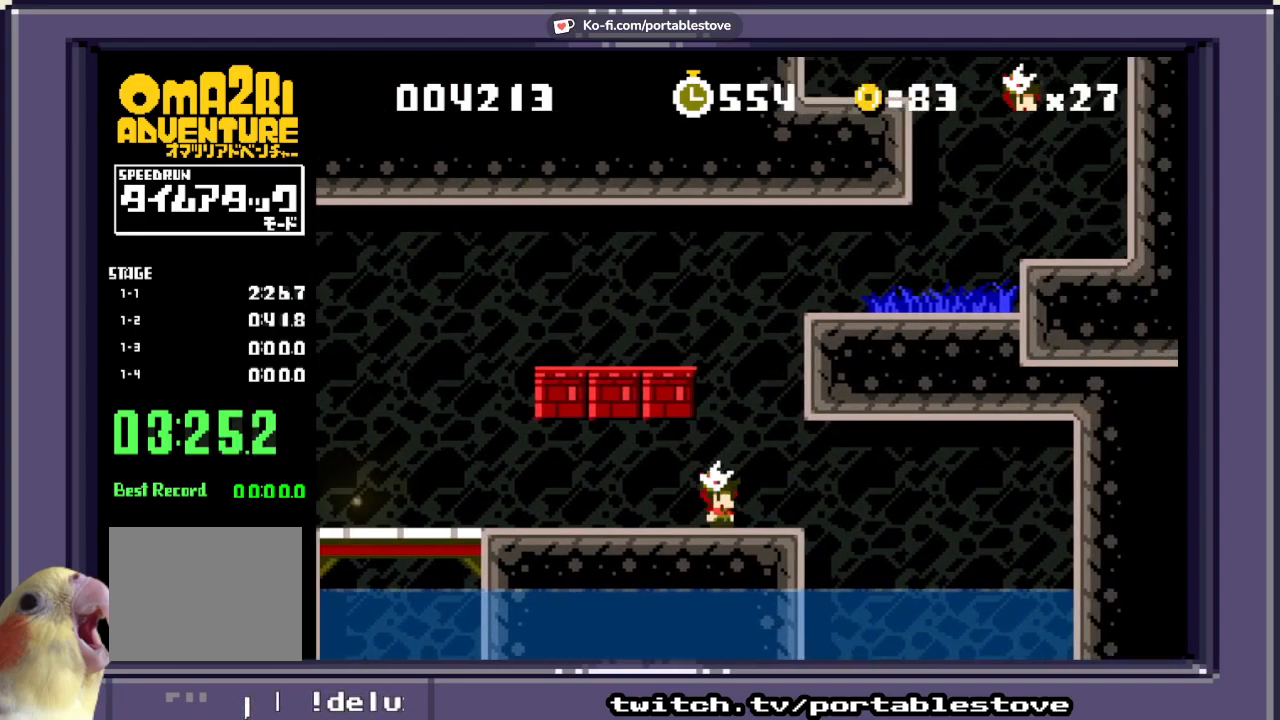
{"buttons": ["X", "DPAD_LEFT"], "events": [[67, "A", "down"], [183, "X", "down"], [283, "DPAD_LEFT", "down"], [417, "A", "up"]]}
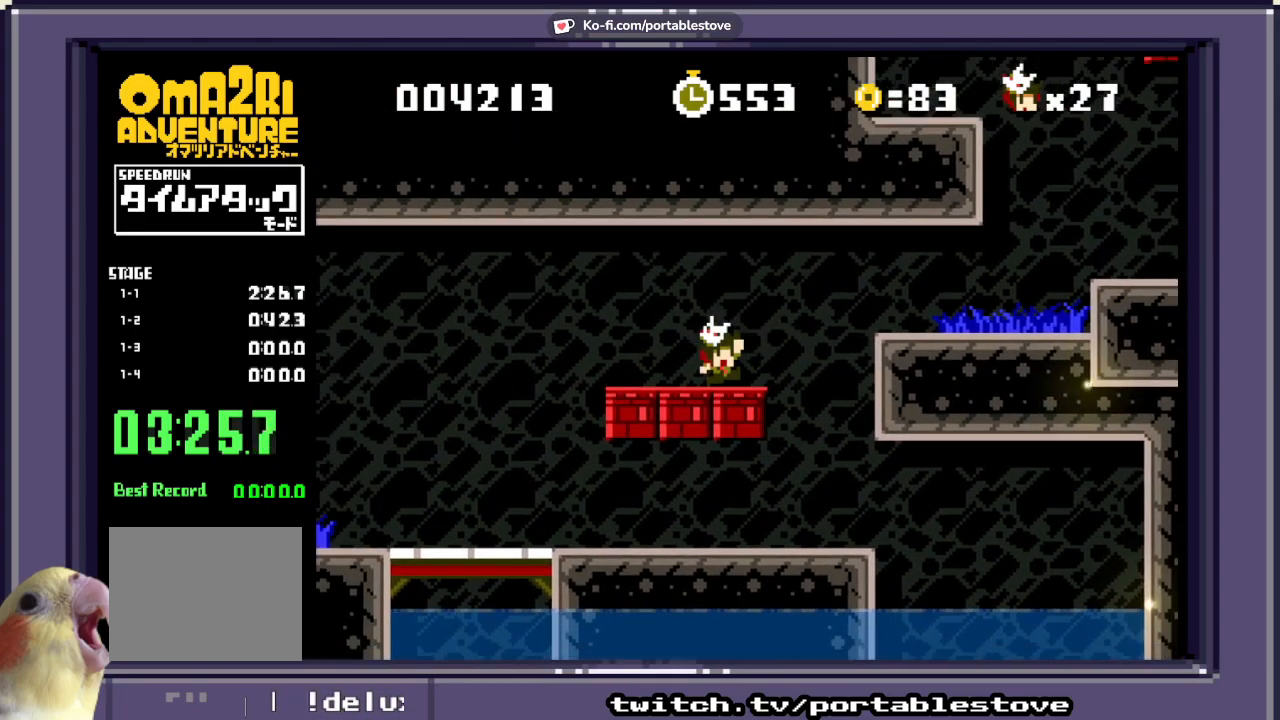
{"buttons": ["A", "X", "DPAD_RIGHT"], "events": [[83, "DPAD_LEFT", "up"], [217, "DPAD_RIGHT", "down"], [367, "A", "down"]]}
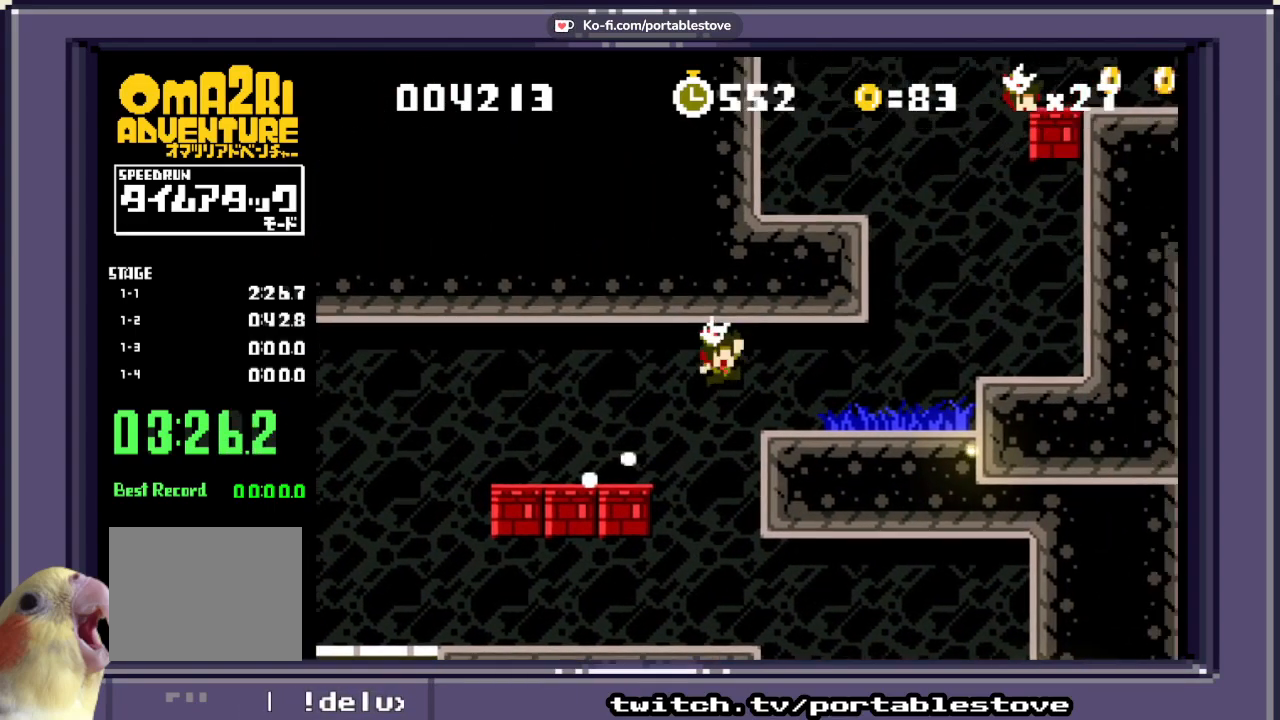
{"buttons": ["A", "X", "DPAD_RIGHT"], "events": [[17, "A", "up"], [100, "A", "down"], [250, "A", "up"], [500, "A", "down"]]}
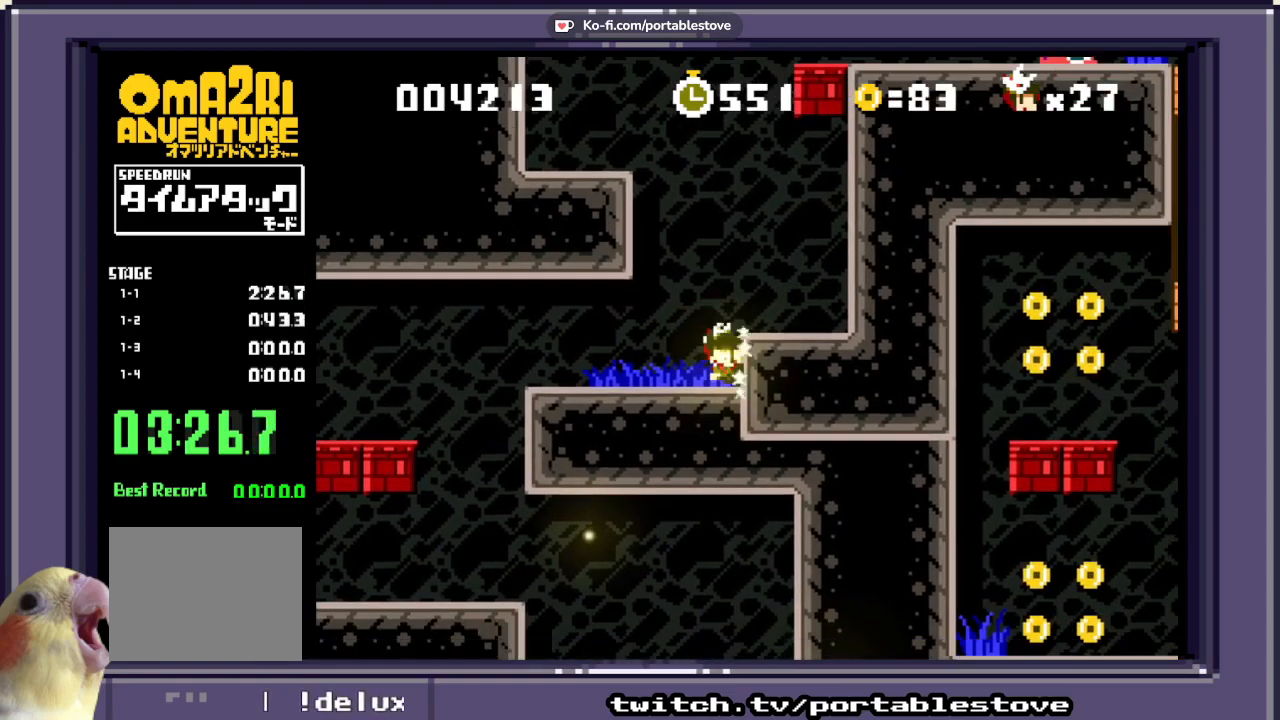
{"buttons": ["X", "DPAD_RIGHT"], "events": [[150, "A", "up"], [283, "A", "down"], [483, "A", "up"]]}
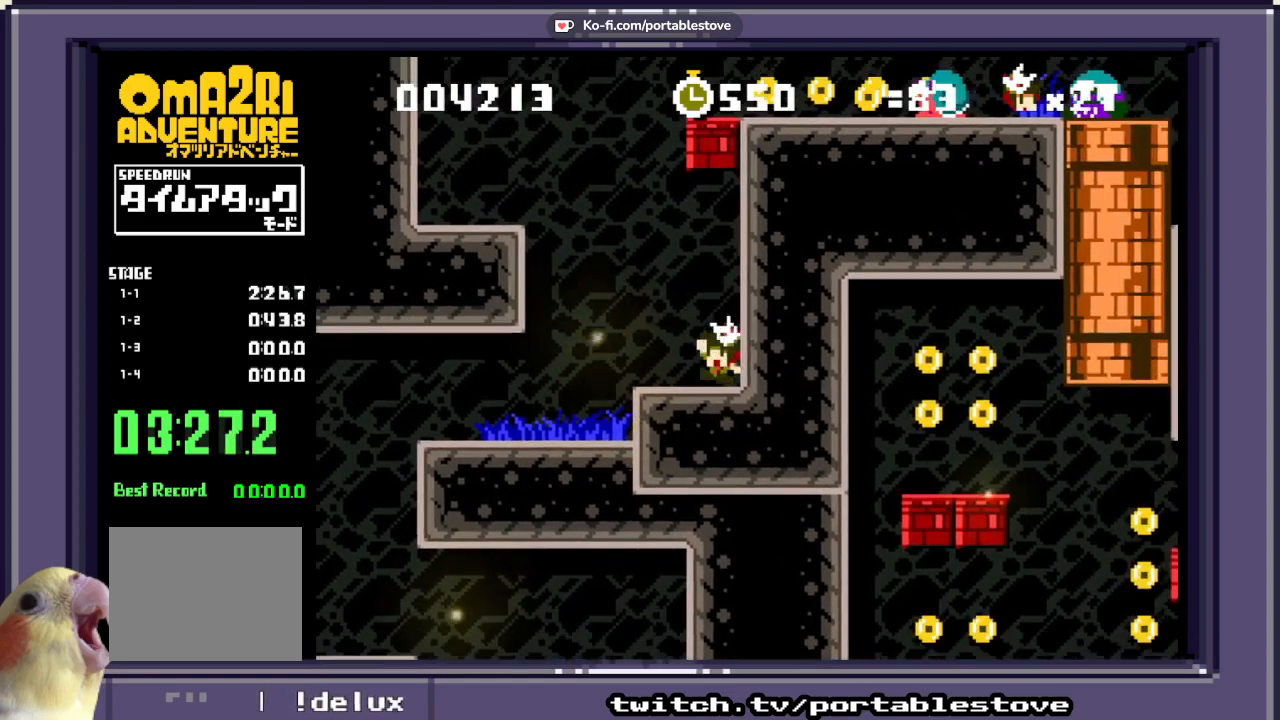
{"buttons": ["X"], "events": [[233, "DPAD_RIGHT", "up"], [300, "A", "down"], [483, "A", "up"]]}
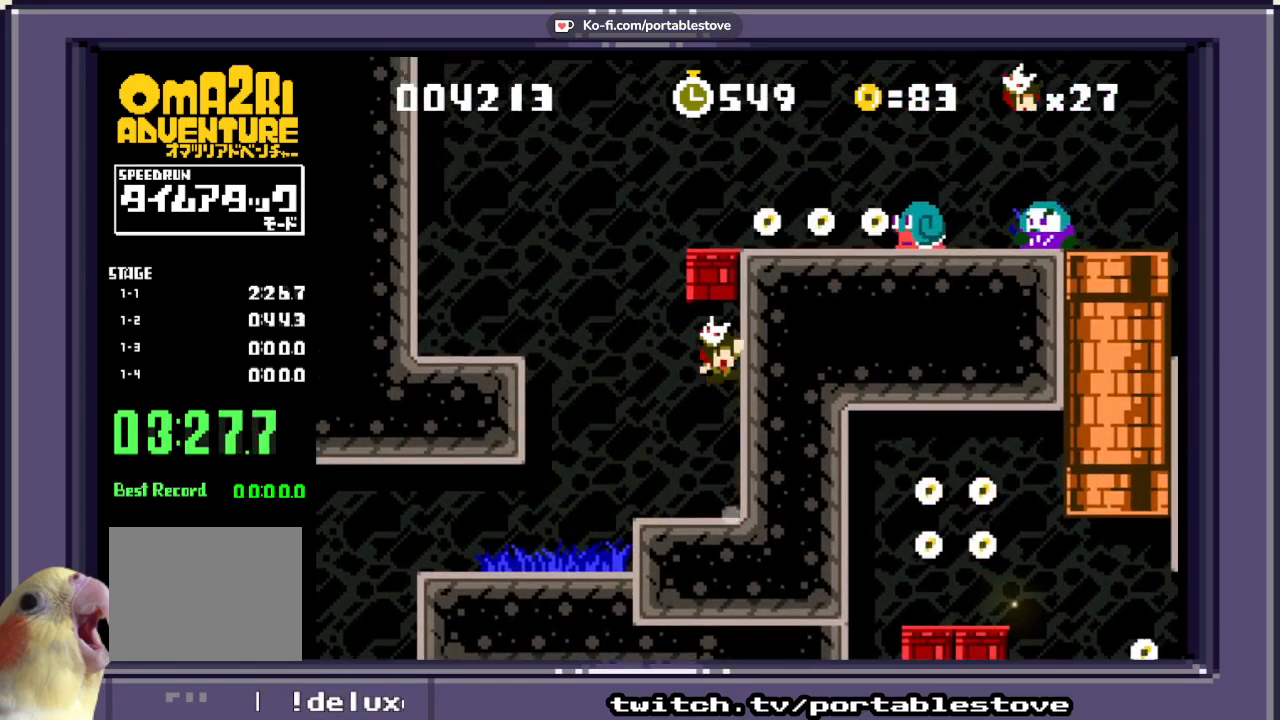
{"buttons": ["X"], "events": [[67, "A", "down"], [267, "A", "up"]]}
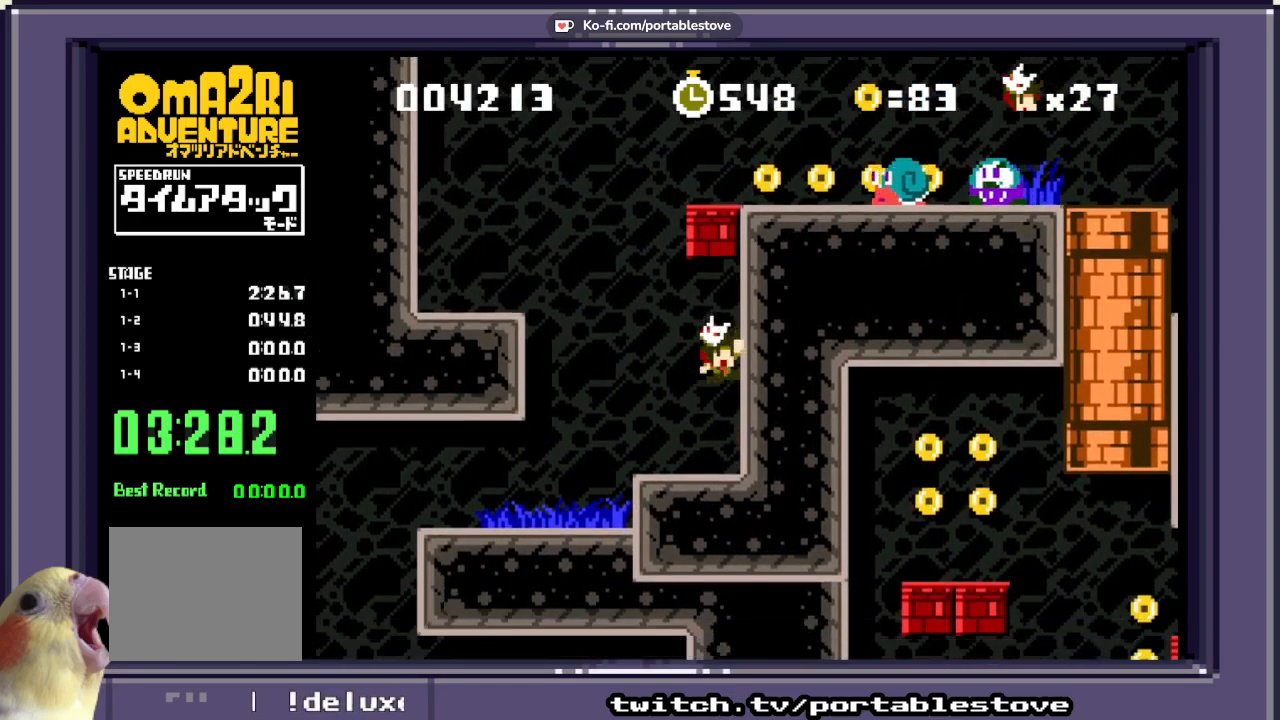
{"buttons": ["A", "X", "DPAD_LEFT"], "events": [[17, "DPAD_LEFT", "down"], [133, "A", "down"]]}
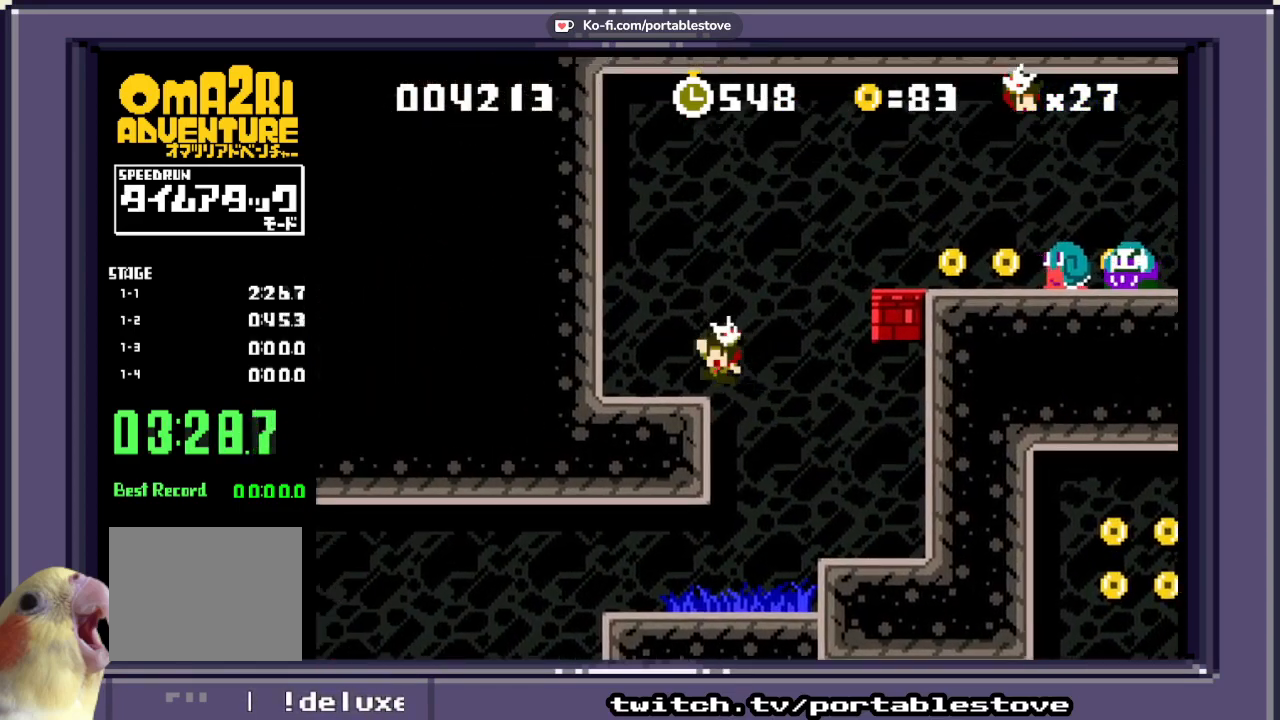
{"buttons": ["A", "X", "DPAD_RIGHT"], "events": [[100, "A", "up"], [150, "DPAD_LEFT", "up"], [300, "DPAD_RIGHT", "down"], [367, "A", "down"]]}
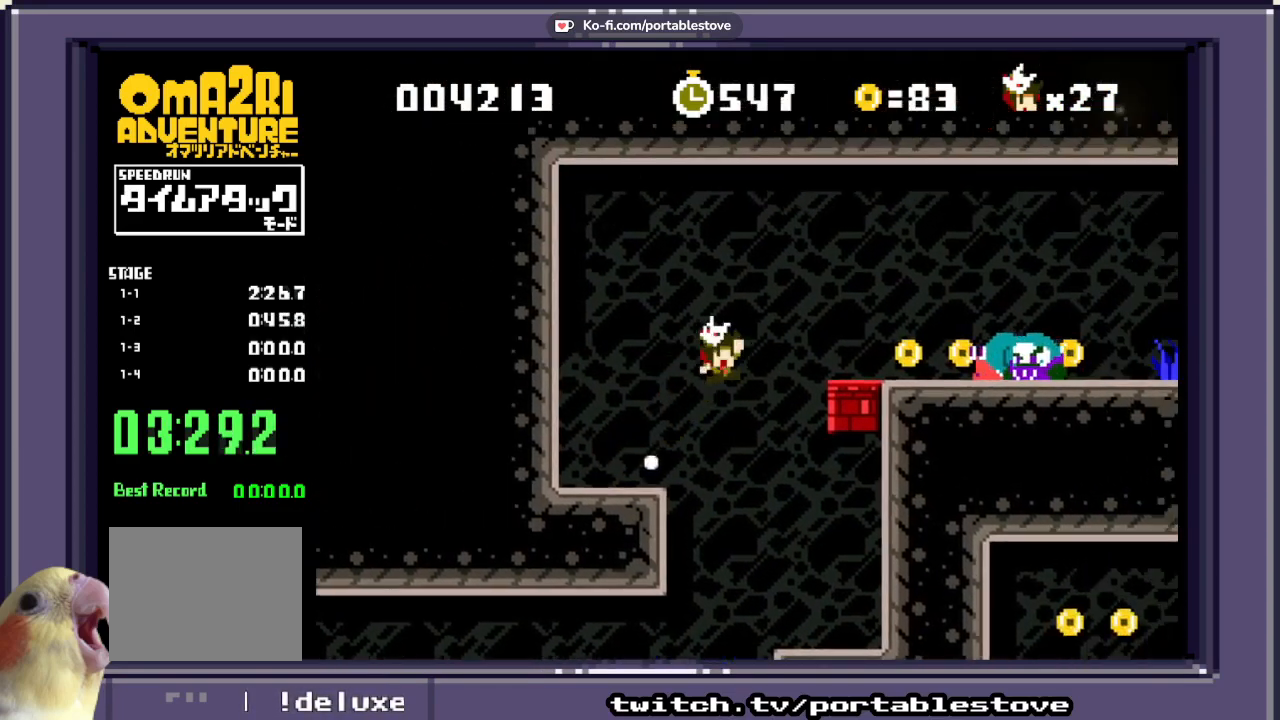
{"buttons": ["X"], "events": [[83, "A", "up"], [200, "A", "down"], [400, "DPAD_RIGHT", "up"], [500, "A", "up"]]}
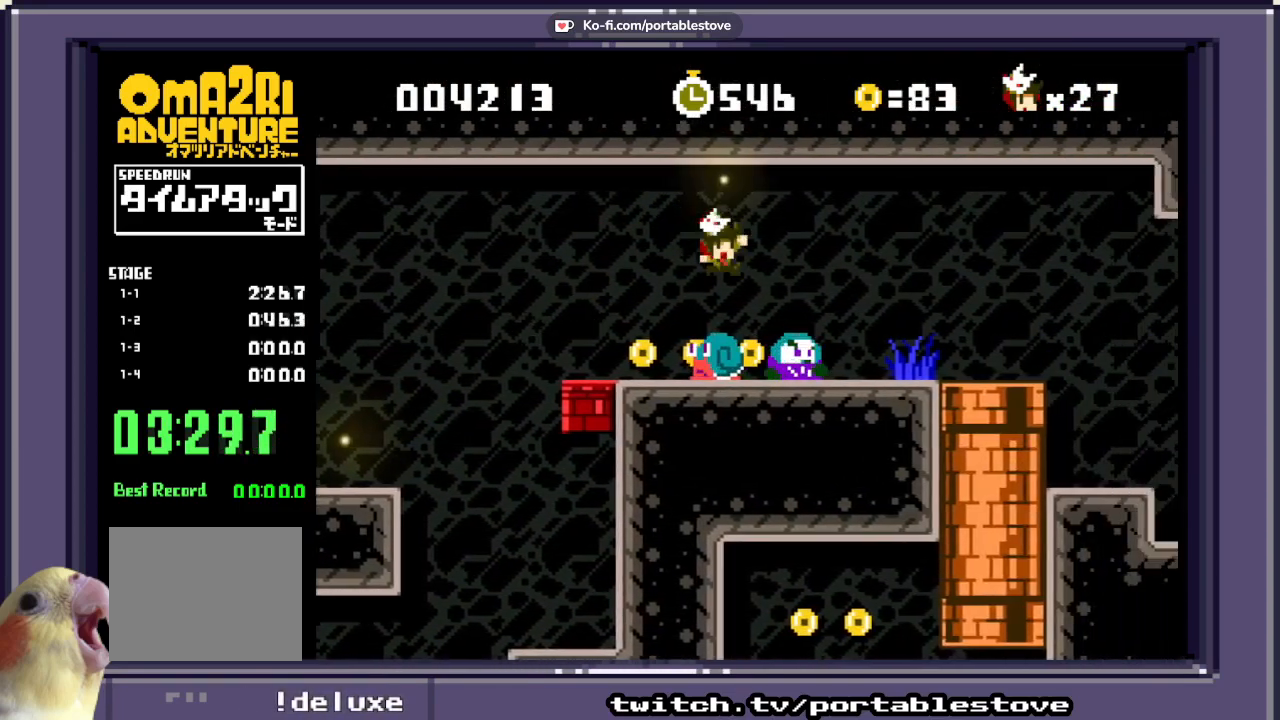
{"buttons": ["X", "DPAD_RIGHT"], "events": [[433, "DPAD_RIGHT", "down"]]}
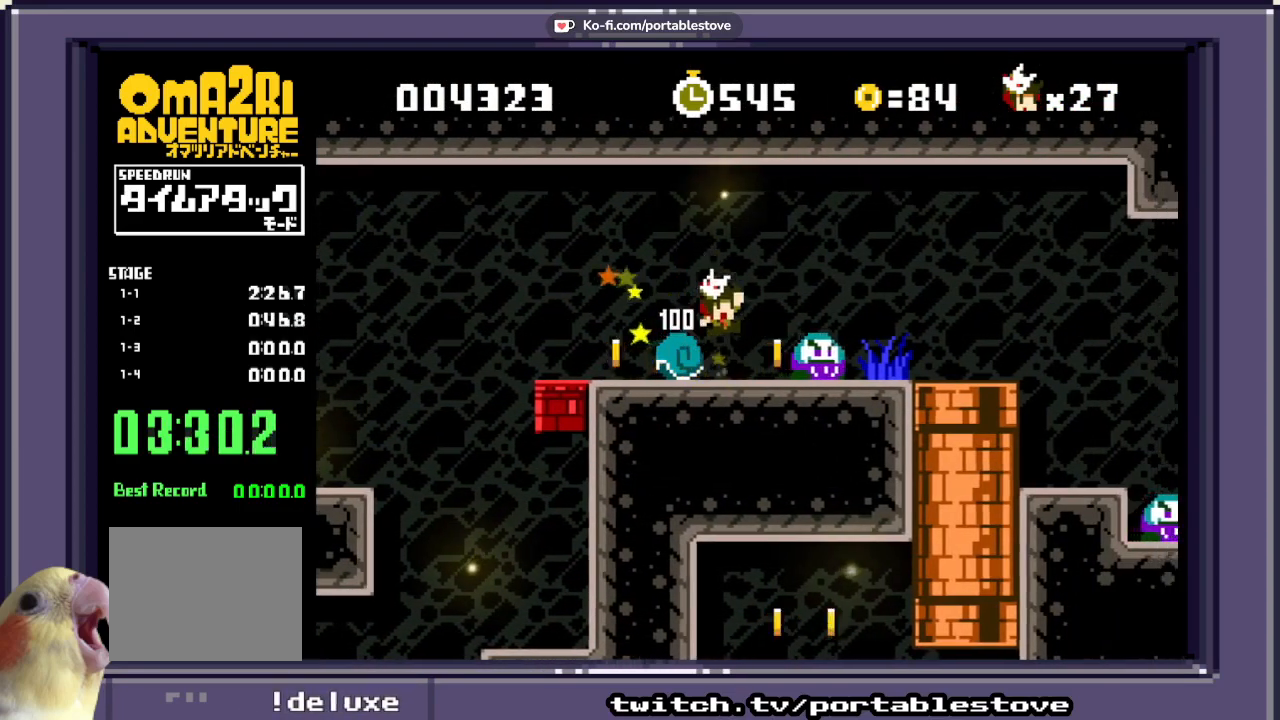
{"buttons": ["A", "X", "DPAD_LEFT"], "events": [[133, "DPAD_RIGHT", "up"], [300, "DPAD_LEFT", "down"], [400, "A", "down"]]}
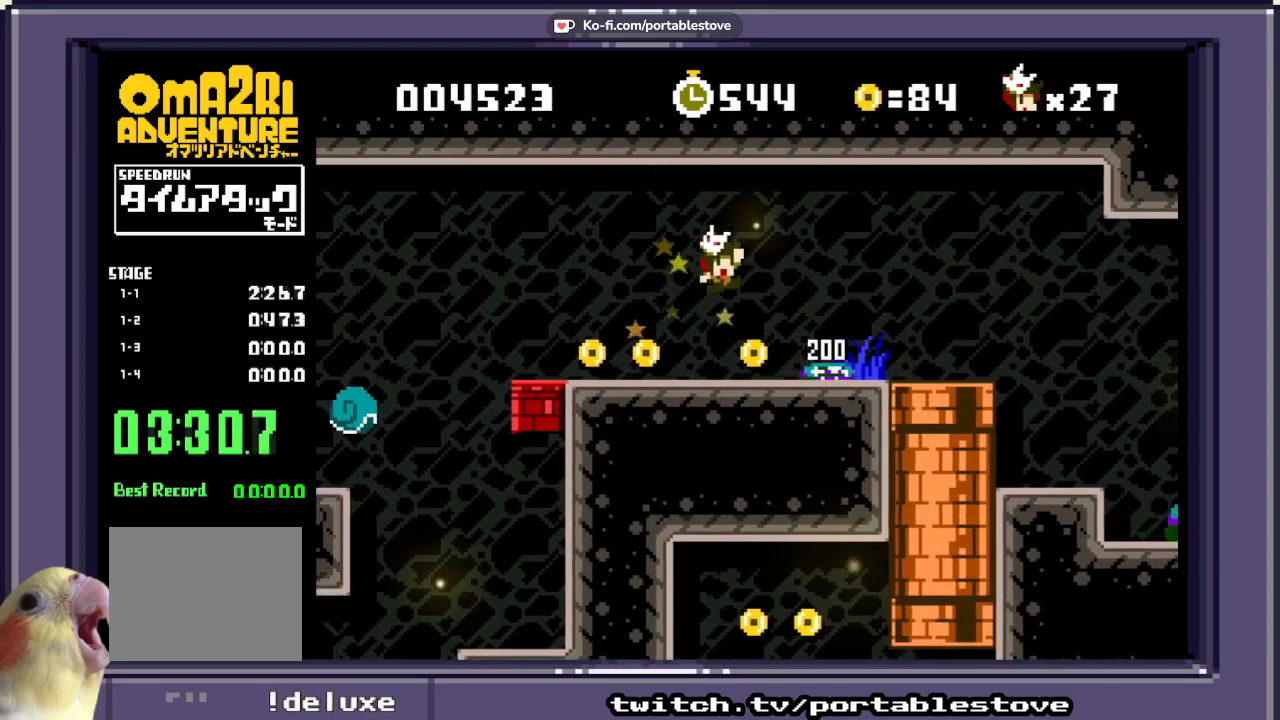
{"buttons": ["X", "DPAD_RIGHT"], "events": [[100, "DPAD_LEFT", "up"], [133, "A", "up"], [467, "DPAD_RIGHT", "down"]]}
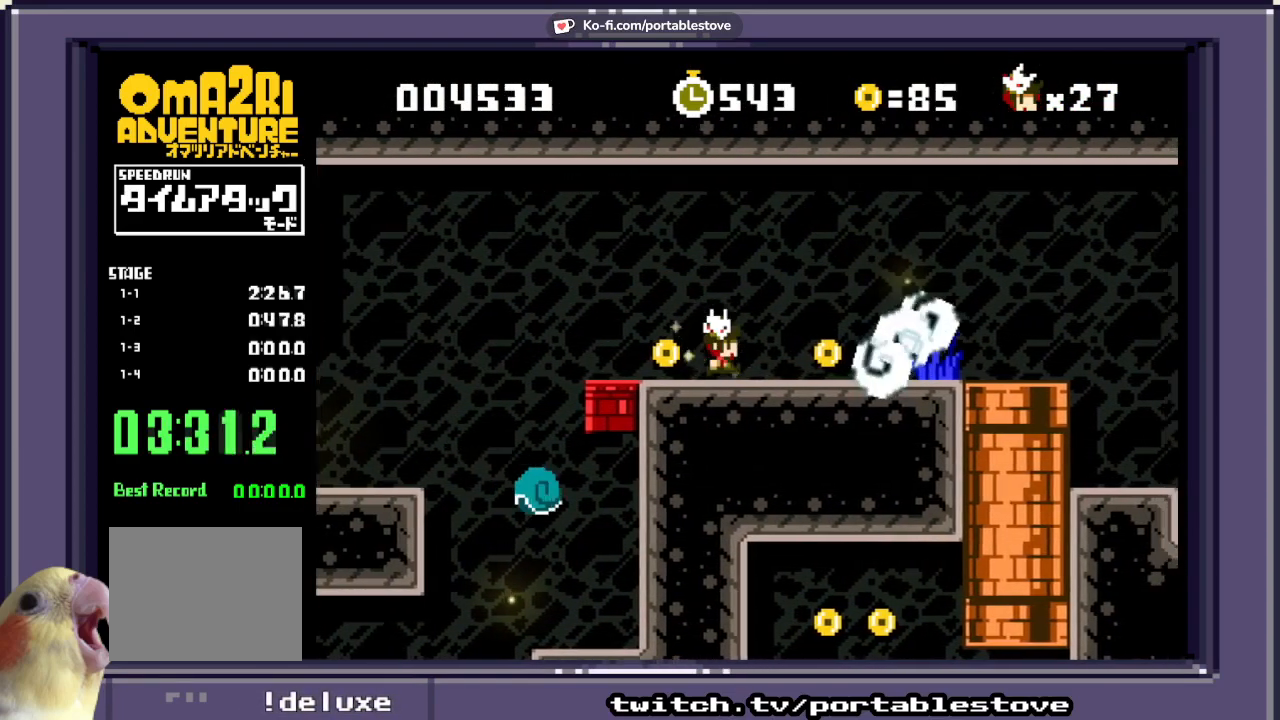
{"buttons": ["X", "DPAD_LEFT"], "events": [[300, "DPAD_RIGHT", "up"], [367, "DPAD_LEFT", "down"]]}
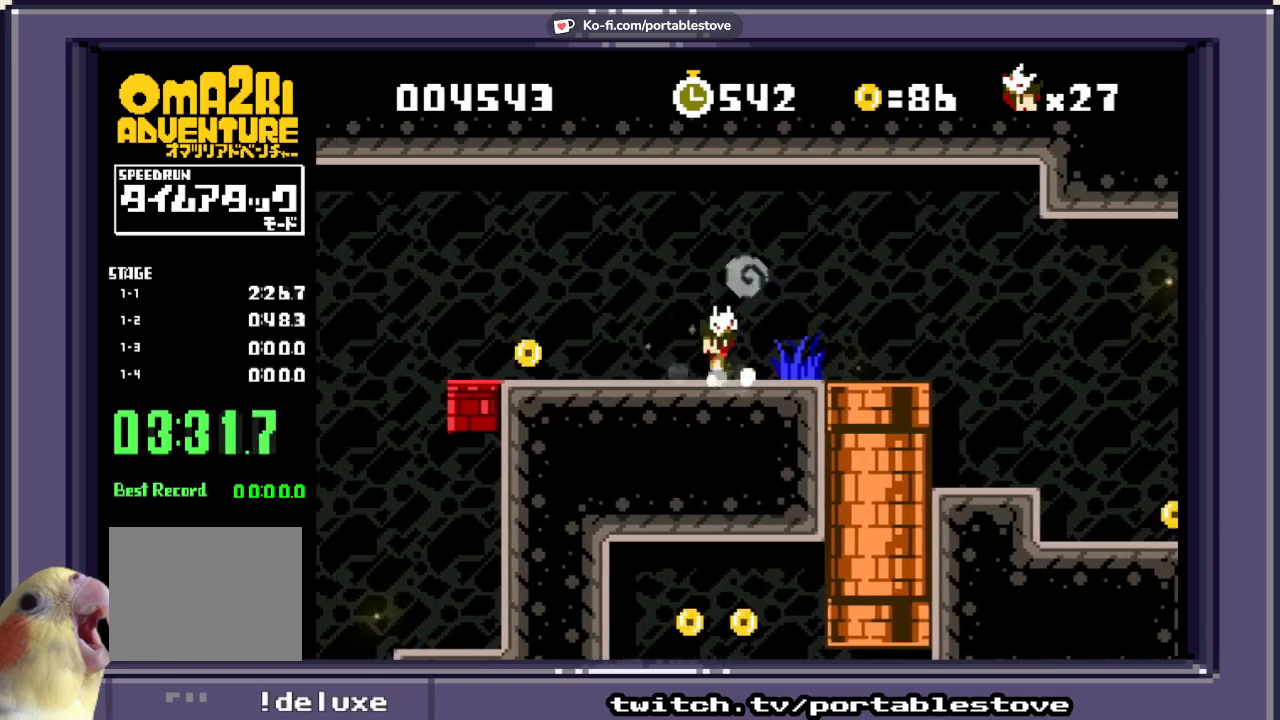
{"buttons": ["X", "DPAD_RIGHT"], "events": [[400, "DPAD_LEFT", "up"], [433, "DPAD_RIGHT", "down"]]}
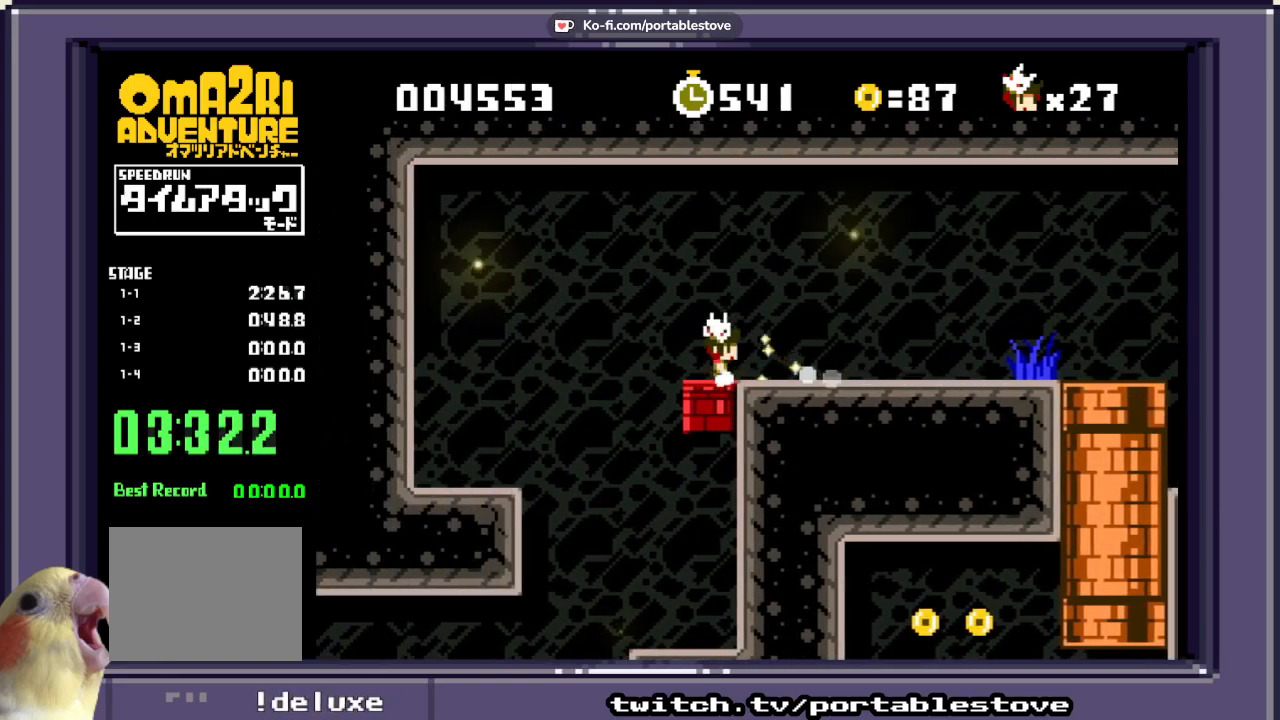
{"buttons": ["X", "DPAD_RIGHT"], "events": []}
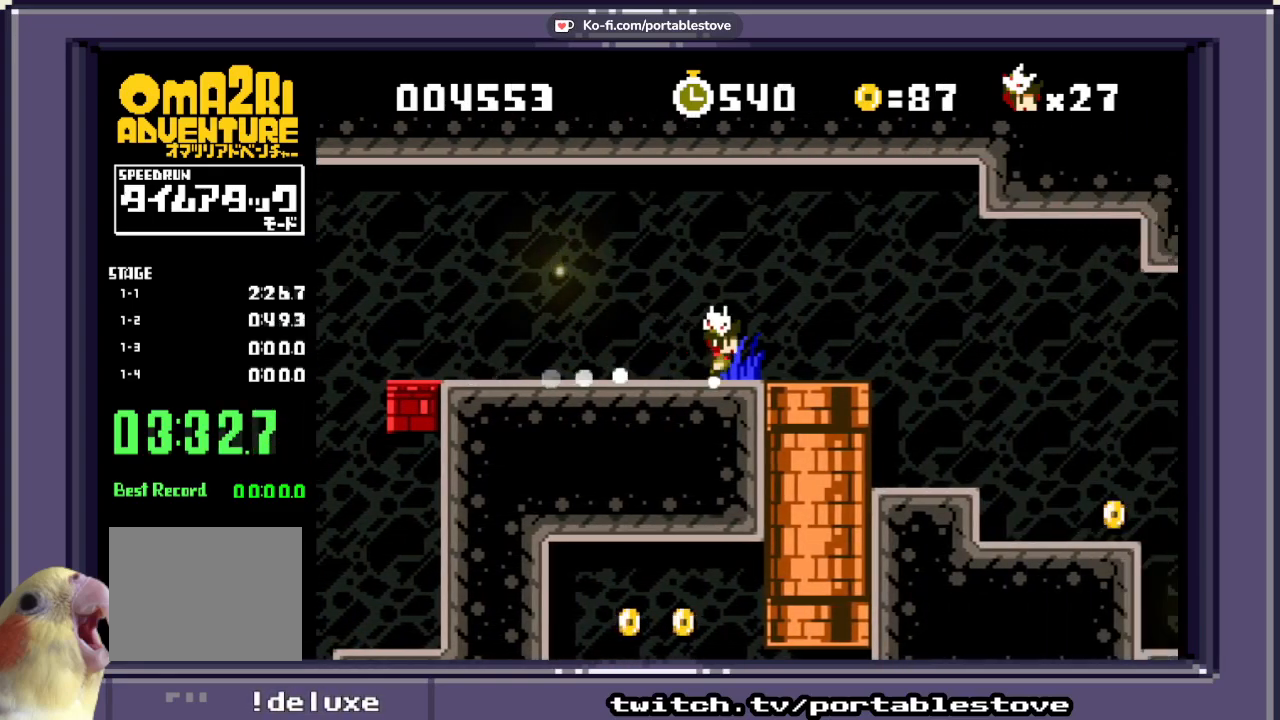
{"buttons": ["X"], "events": [[83, "DPAD_RIGHT", "up"], [217, "DPAD_DOWN", "down"], [417, "DPAD_DOWN", "up"]]}
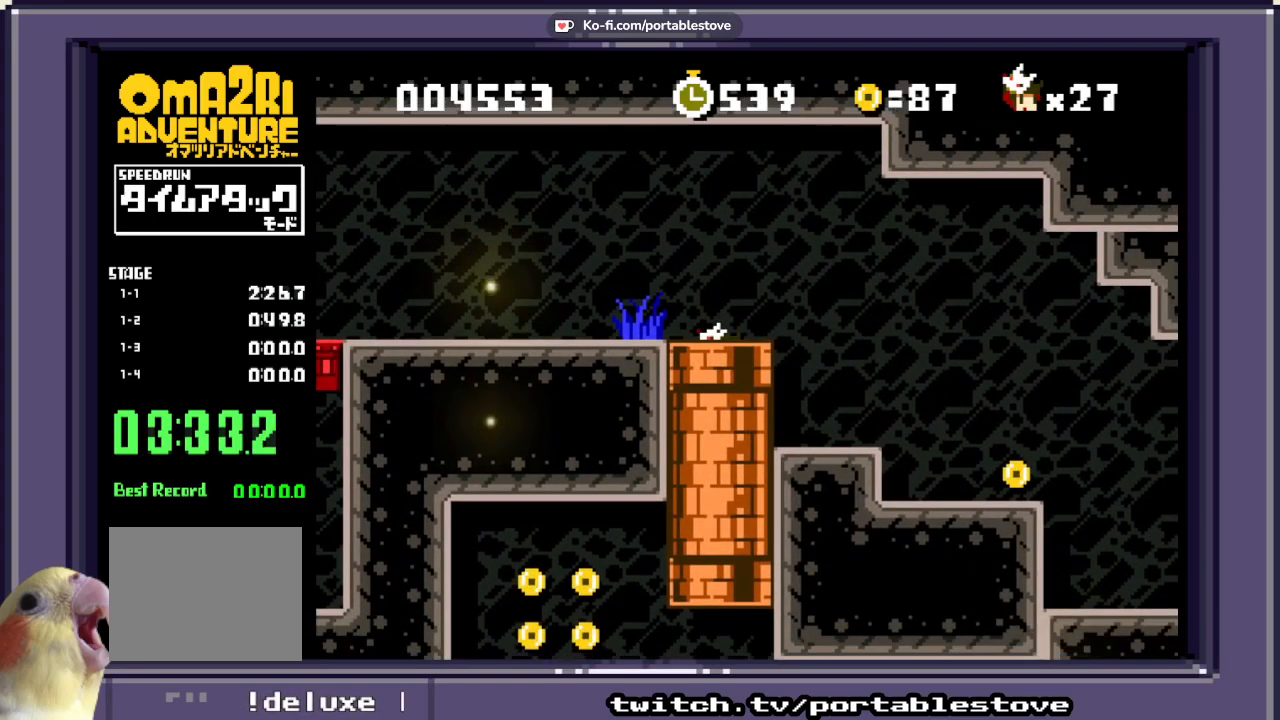
{"buttons": ["X"], "events": []}
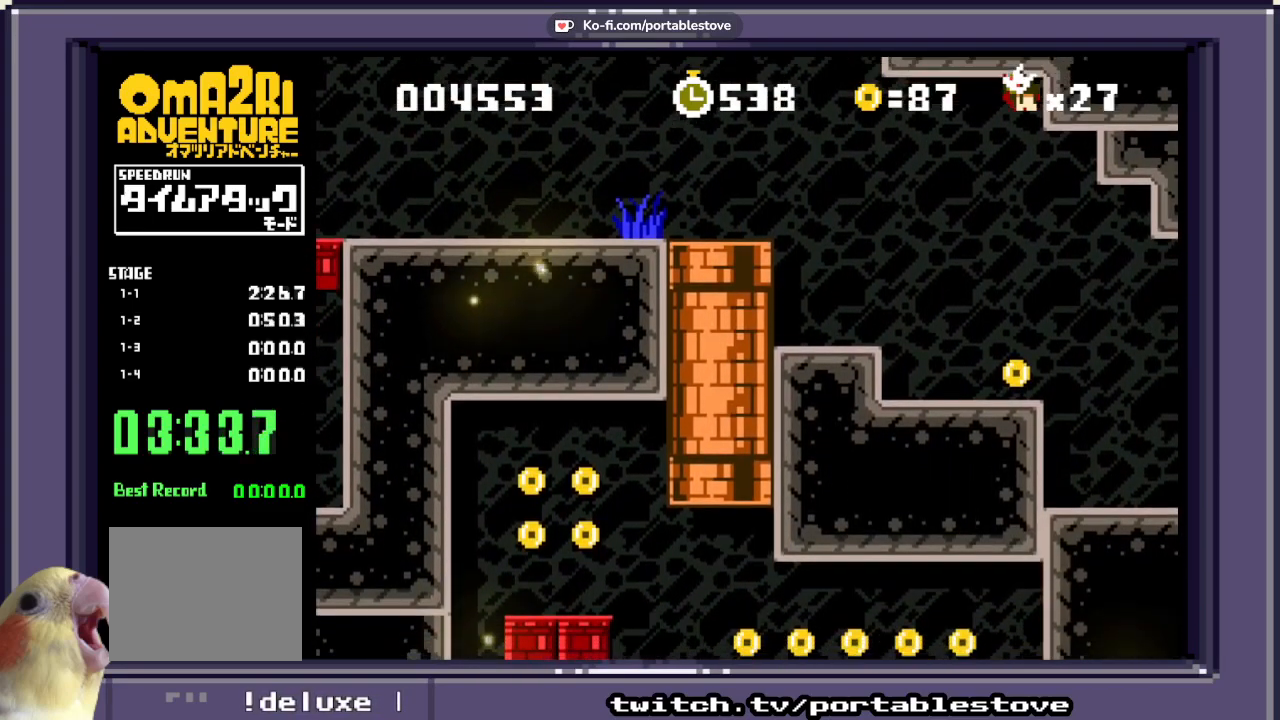
{"buttons": ["X", "DPAD_RIGHT"], "events": [[483, "DPAD_RIGHT", "down"]]}
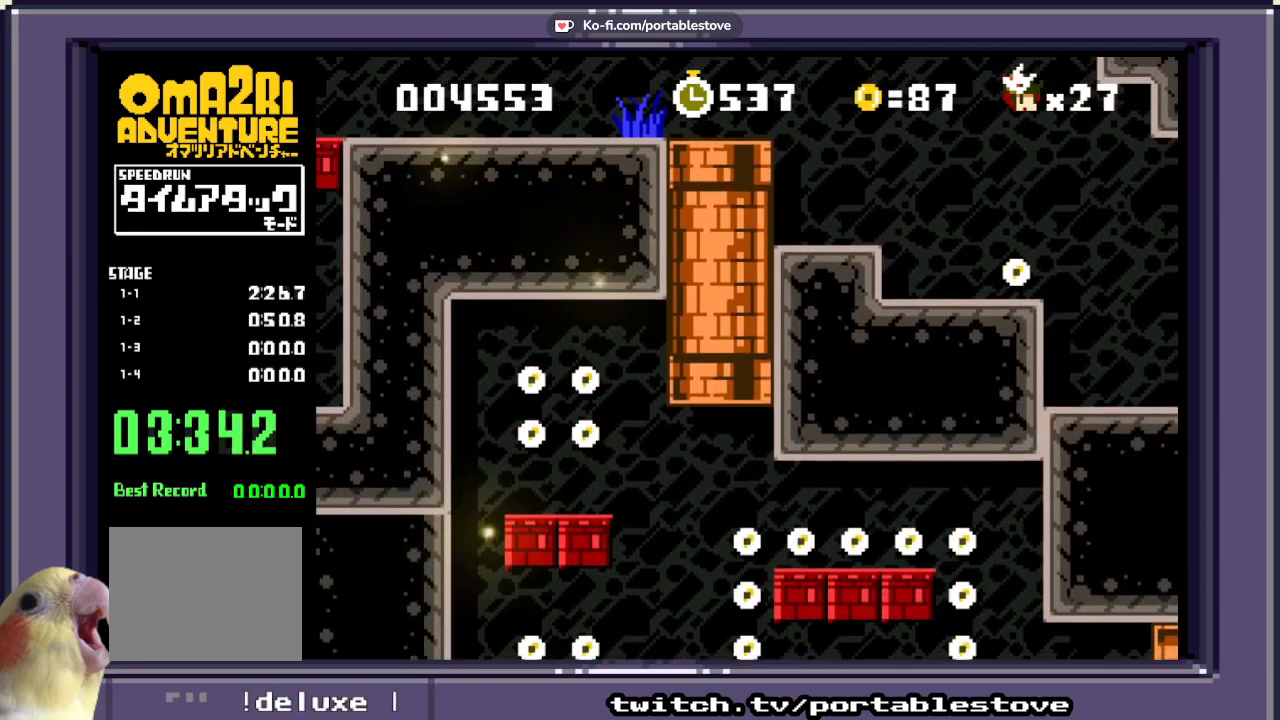
{"buttons": ["X", "DPAD_RIGHT"], "events": [[283, "DPAD_RIGHT", "up"], [450, "DPAD_RIGHT", "down"]]}
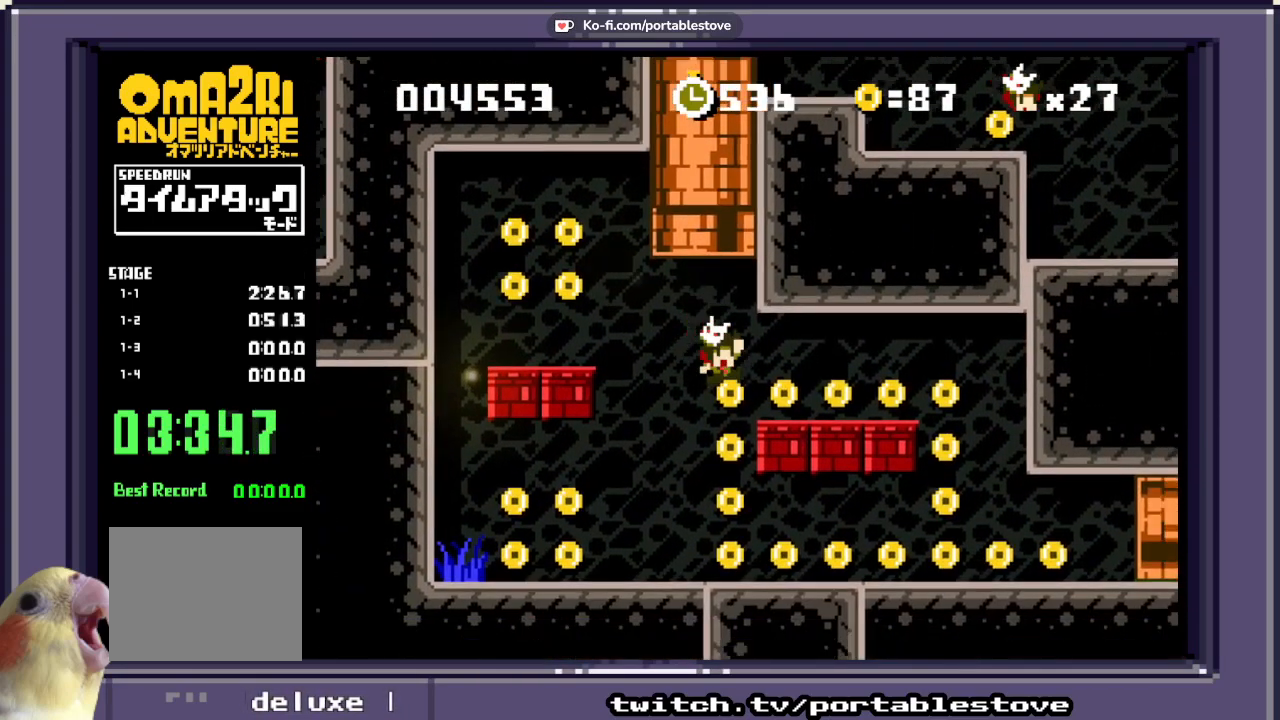
{"buttons": ["X"], "events": [[100, "DPAD_RIGHT", "up"]]}
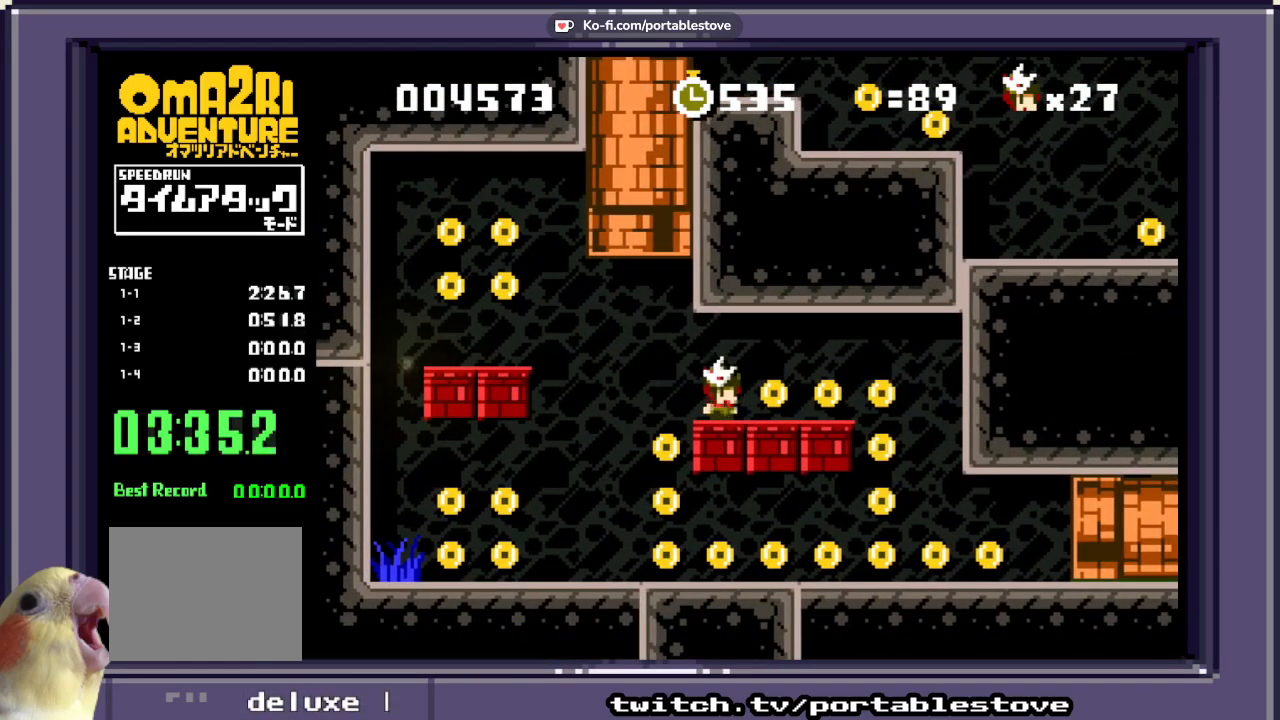
{"buttons": ["X"], "events": [[17, "DPAD_RIGHT", "down"], [433, "DPAD_RIGHT", "up"]]}
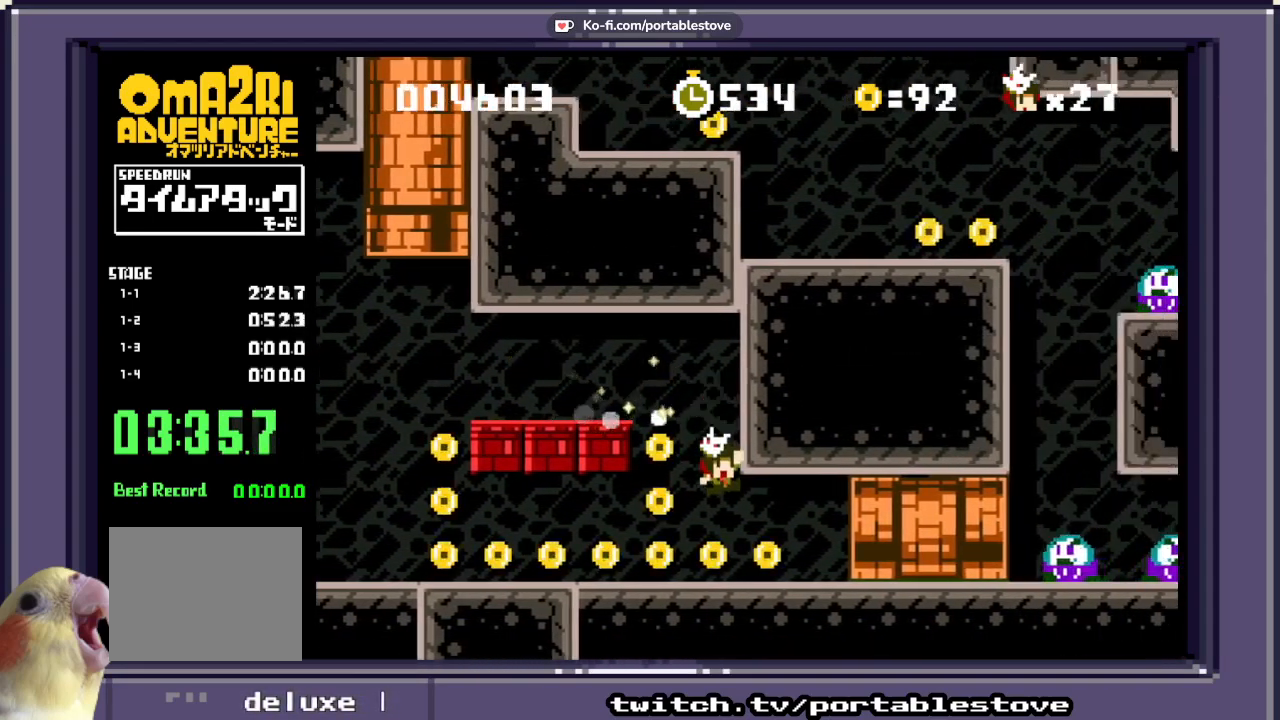
{"buttons": ["X"], "events": [[233, "DPAD_RIGHT", "down"], [333, "DPAD_RIGHT", "up"]]}
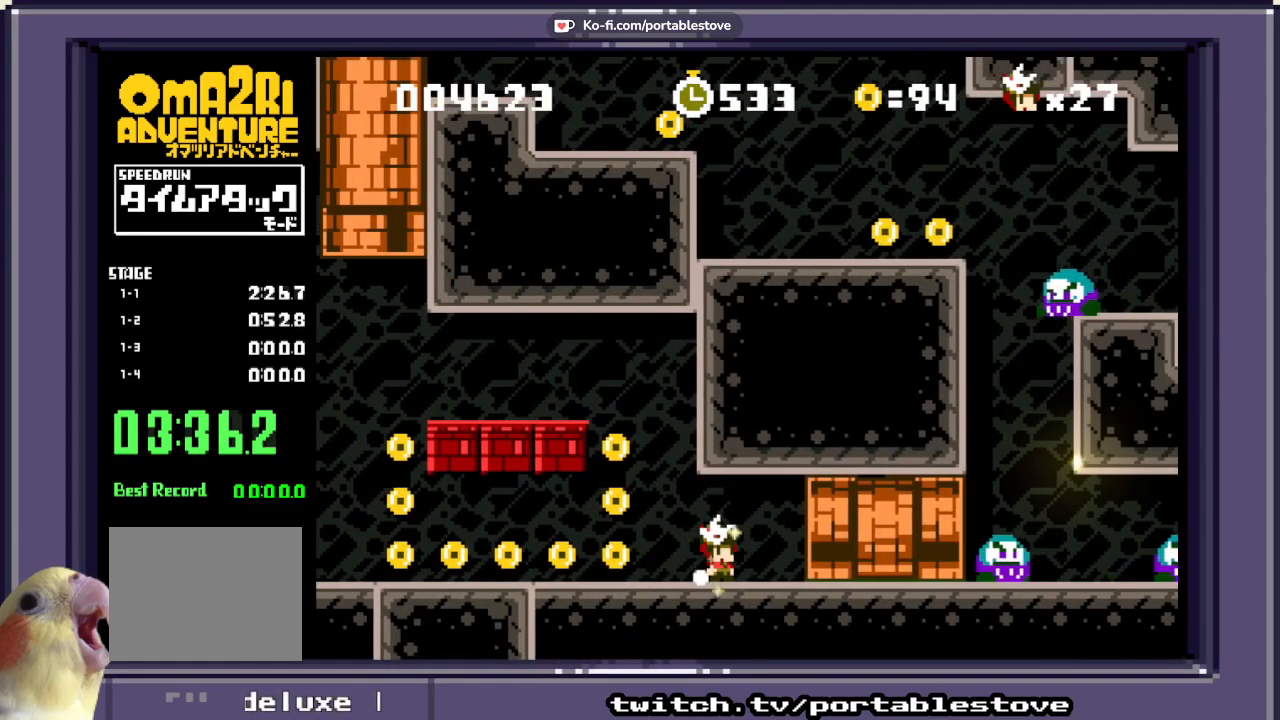
{"buttons": ["A", "X"], "events": [[67, "DPAD_LEFT", "down"], [300, "A", "down"], [400, "DPAD_LEFT", "up"]]}
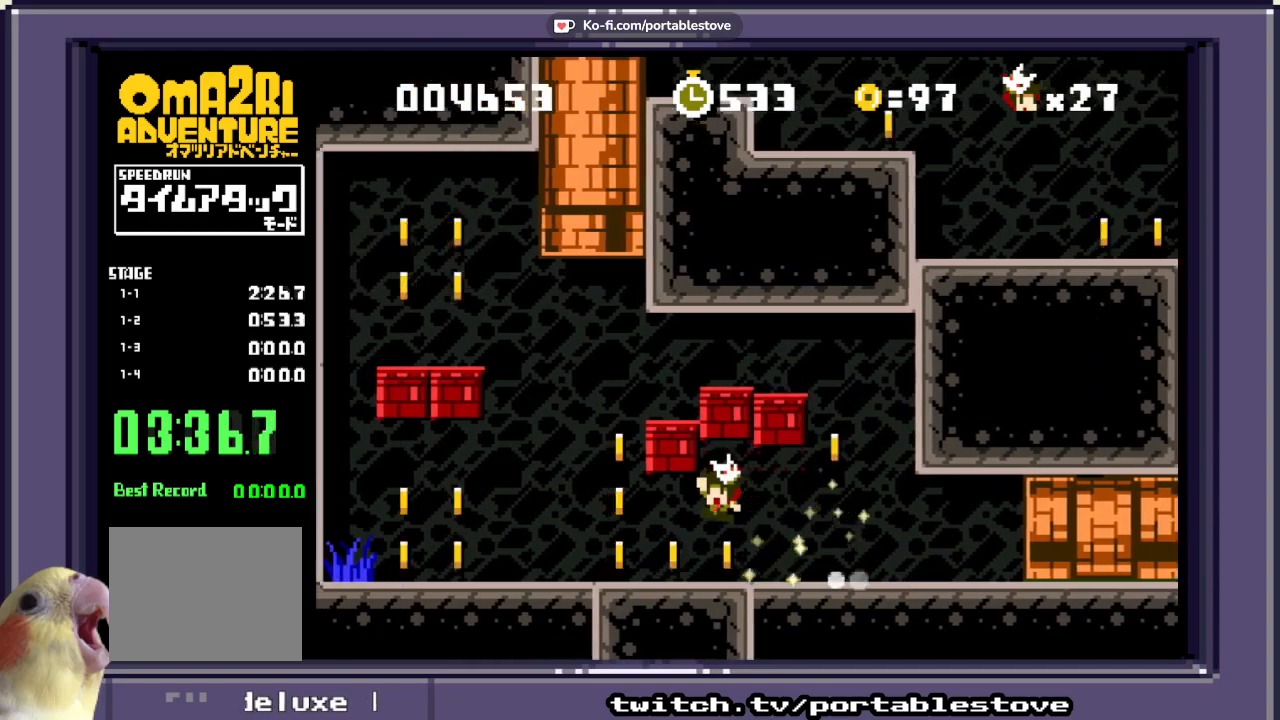
{"buttons": ["A", "X", "DPAD_RIGHT"], "events": [[33, "A", "up"], [300, "DPAD_RIGHT", "down"], [500, "A", "down"]]}
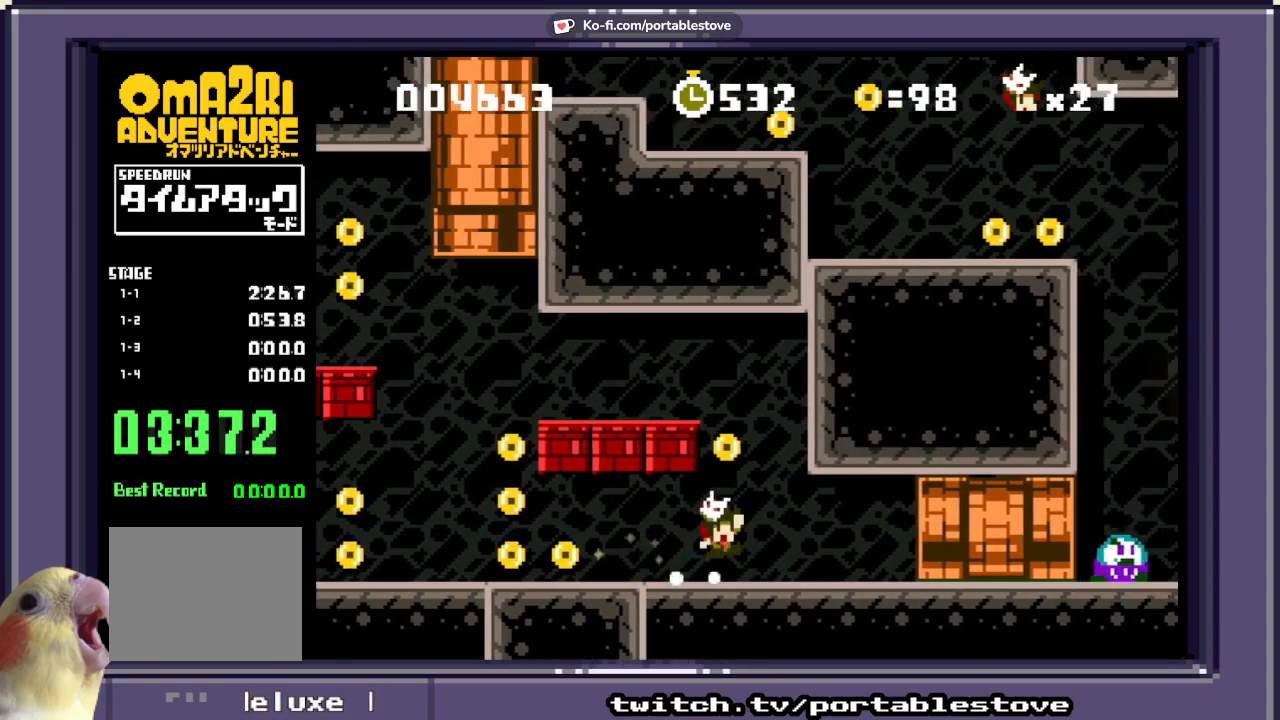
{"buttons": ["X"], "events": [[100, "DPAD_RIGHT", "up"], [200, "DPAD_LEFT", "down"], [300, "A", "up"], [500, "DPAD_LEFT", "up"]]}